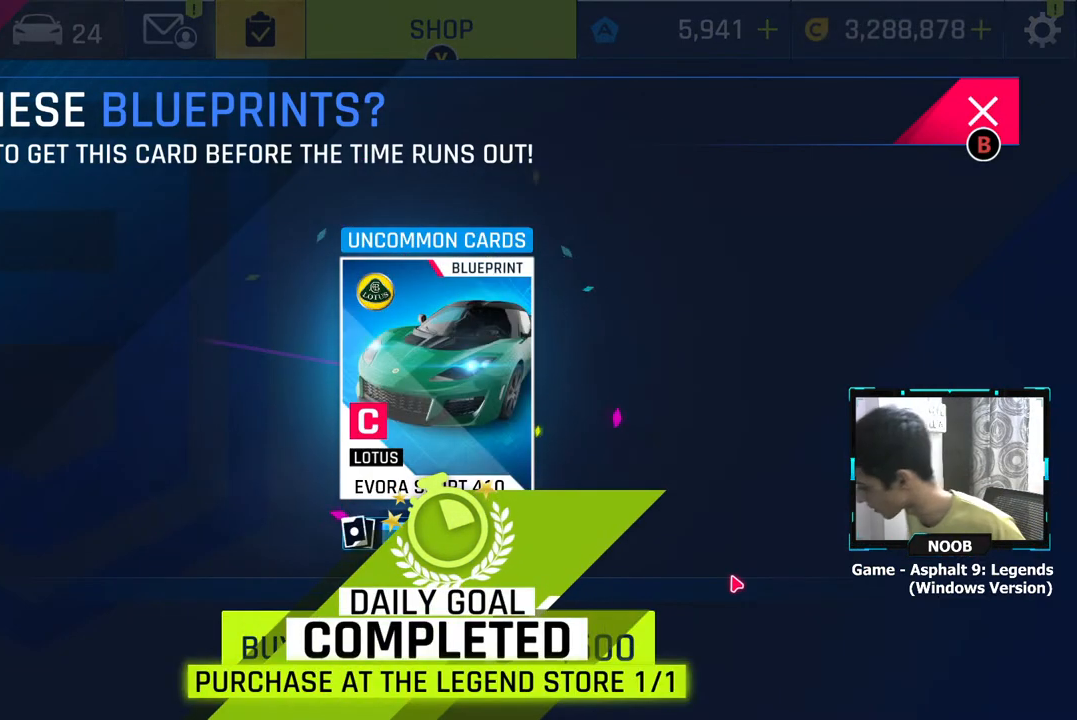
Gameplay with a controller (PlayStation layout); each line is a JSON object with the inputs held at the frame after it. "events" lists button and stick changes between this image and that frame as [ms after this image, input, new state], when the widget could be followed in between.
{"buttons": [], "left_stick": "center", "right_stick": "center", "events": []}
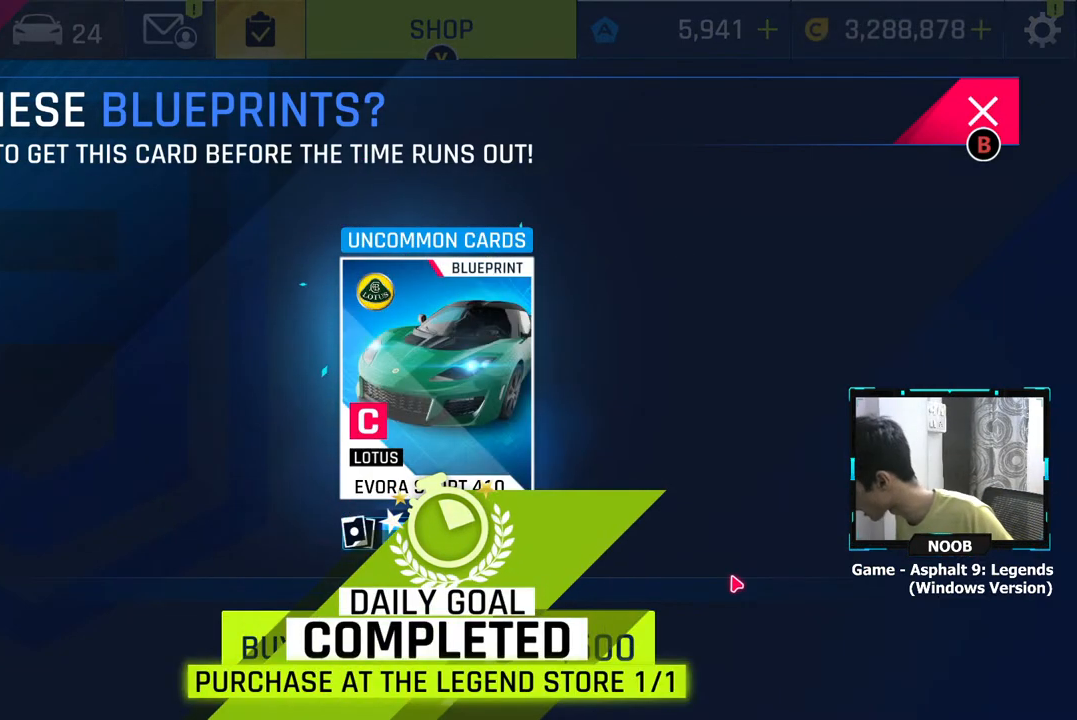
{"buttons": [], "left_stick": "center", "right_stick": "center", "events": []}
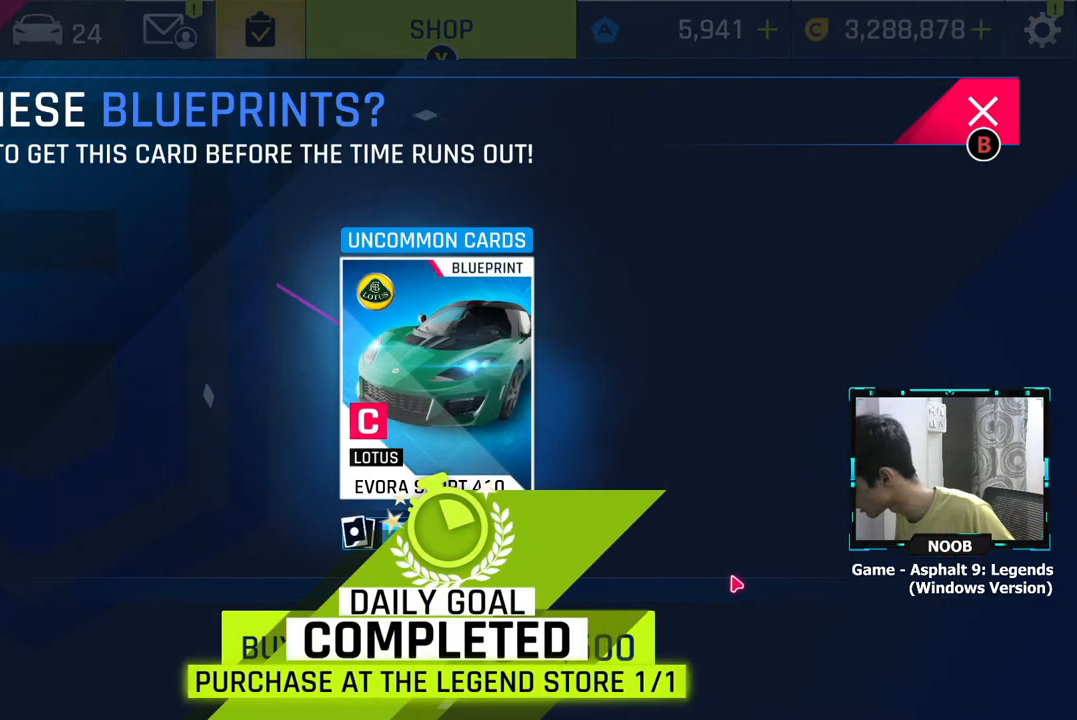
{"buttons": [], "left_stick": "center", "right_stick": "center", "events": []}
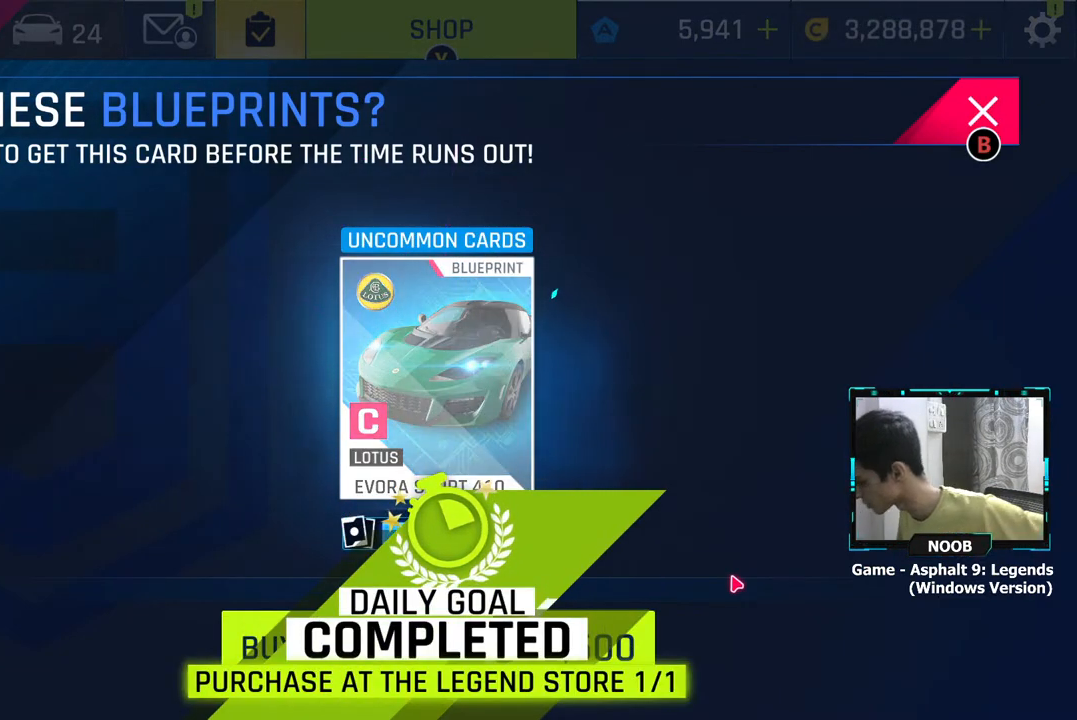
{"buttons": [], "left_stick": "center", "right_stick": "center", "events": []}
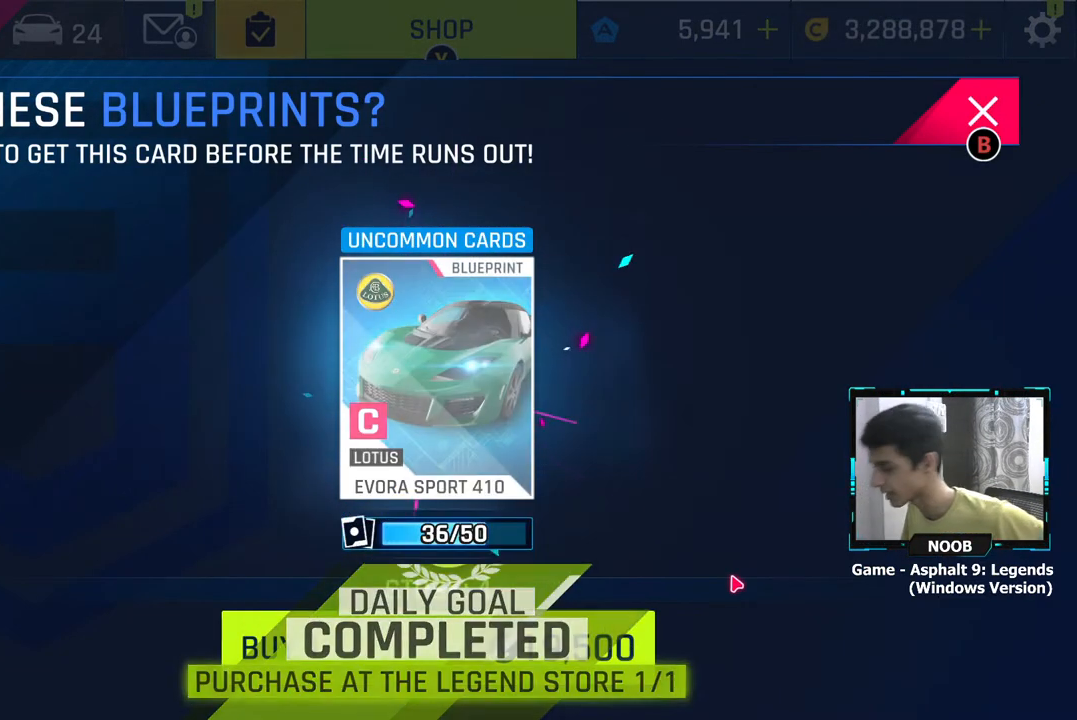
{"buttons": [], "left_stick": "center", "right_stick": "center", "events": []}
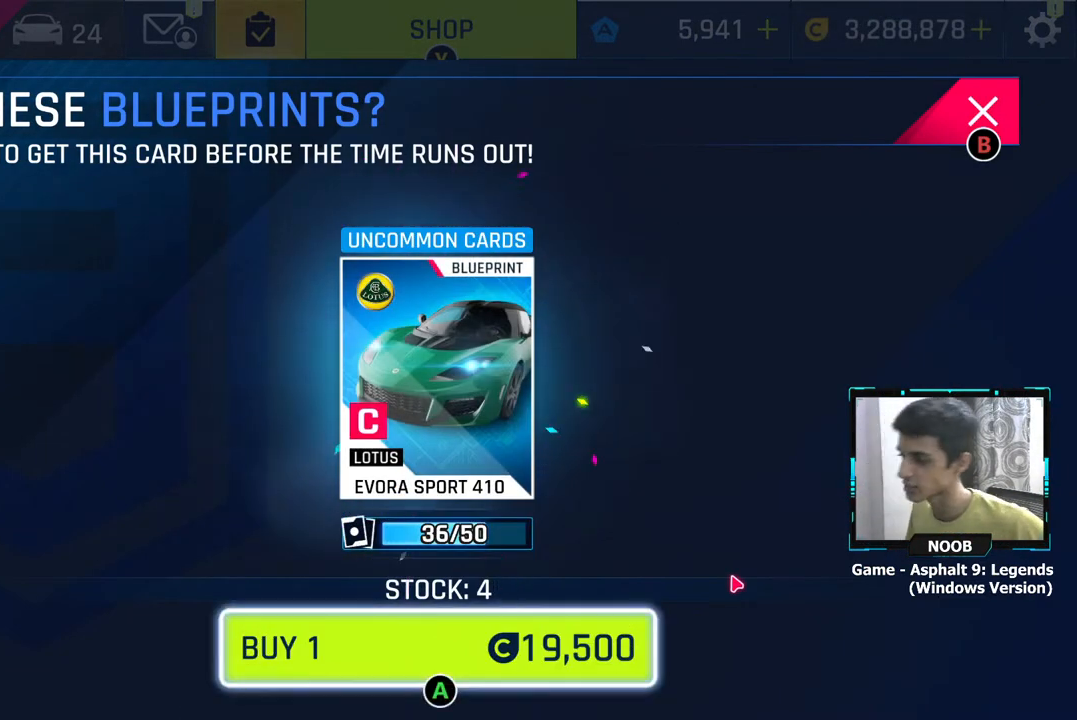
{"buttons": [], "left_stick": "center", "right_stick": "center", "events": [[133, "CROSS", "down"], [250, "CROSS", "up"]]}
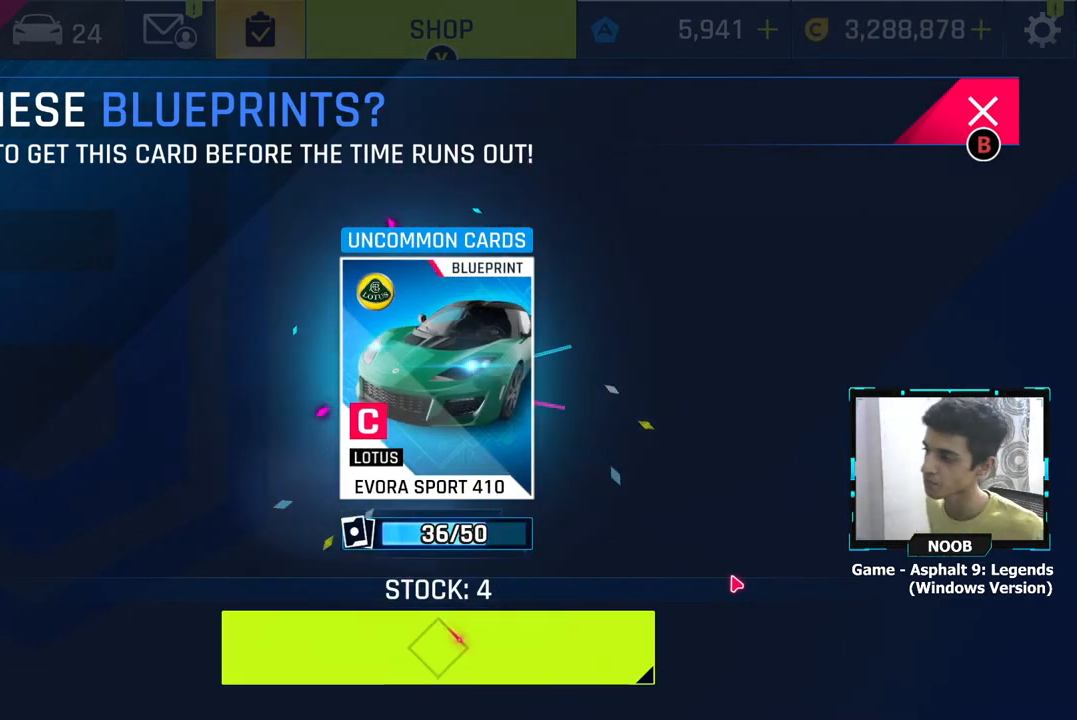
{"buttons": ["CIRCLE"], "left_stick": "center", "right_stick": "center", "events": [[468, "CIRCLE", "down"]]}
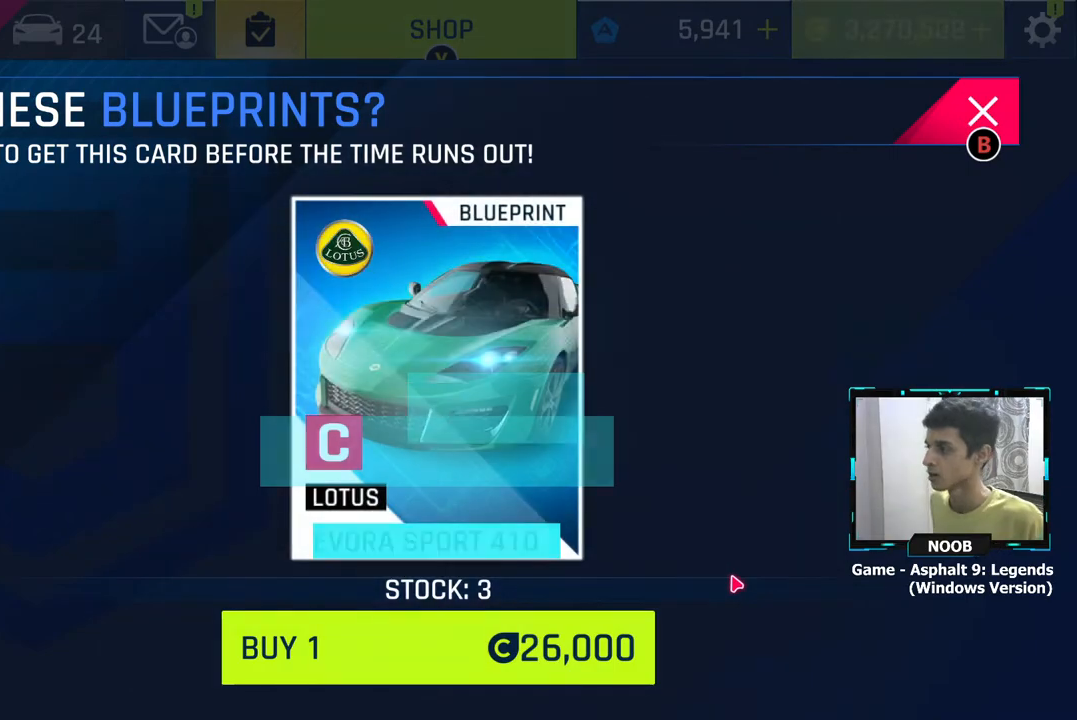
{"buttons": [], "left_stick": "center", "right_stick": "center", "events": [[100, "CIRCLE", "up"], [167, "CIRCLE", "down"], [250, "CIRCLE", "up"]]}
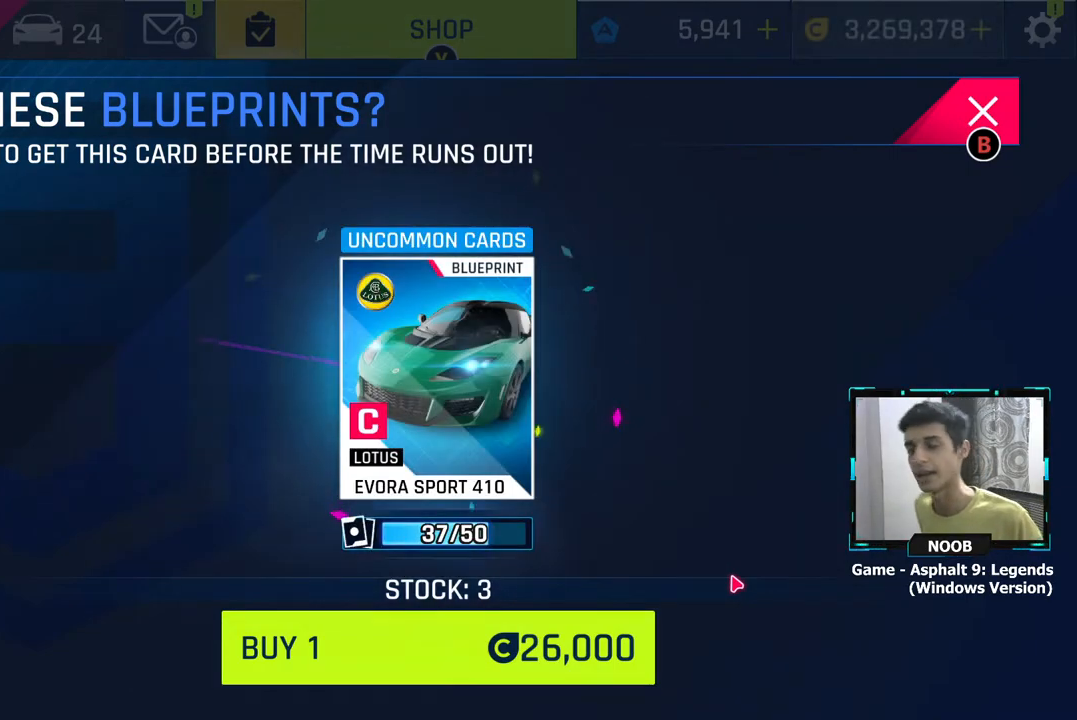
{"buttons": [], "left_stick": "center", "right_stick": "center", "events": [[184, "CIRCLE", "down"], [251, "CIRCLE", "up"]]}
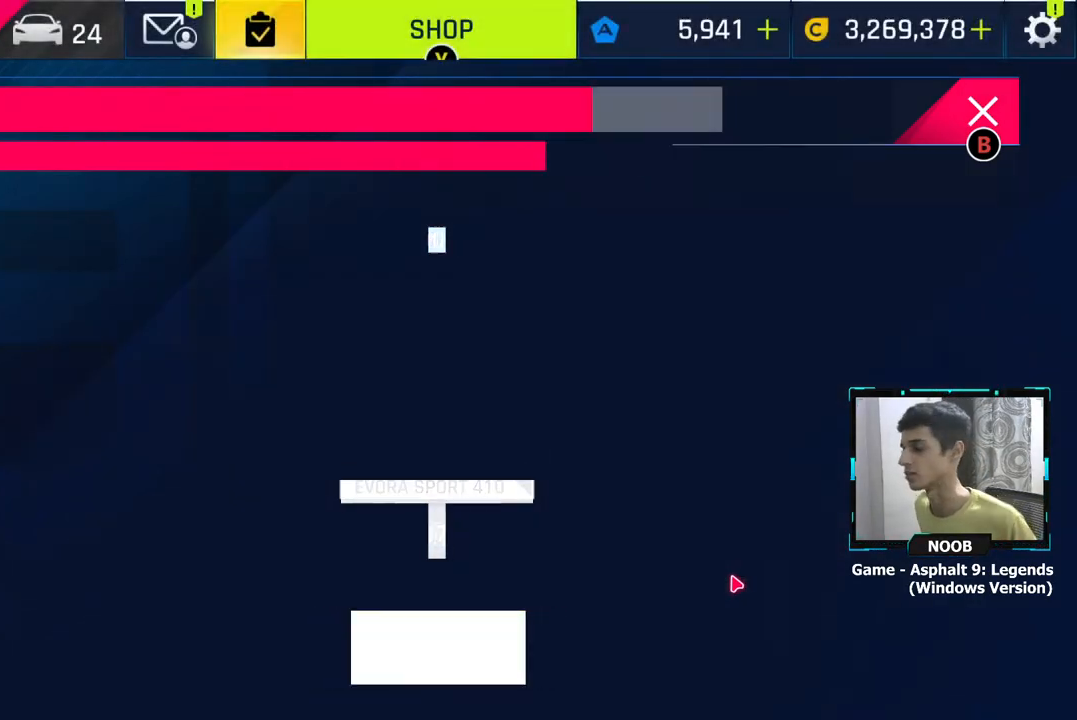
{"buttons": [], "left_stick": "center", "right_stick": "center", "events": []}
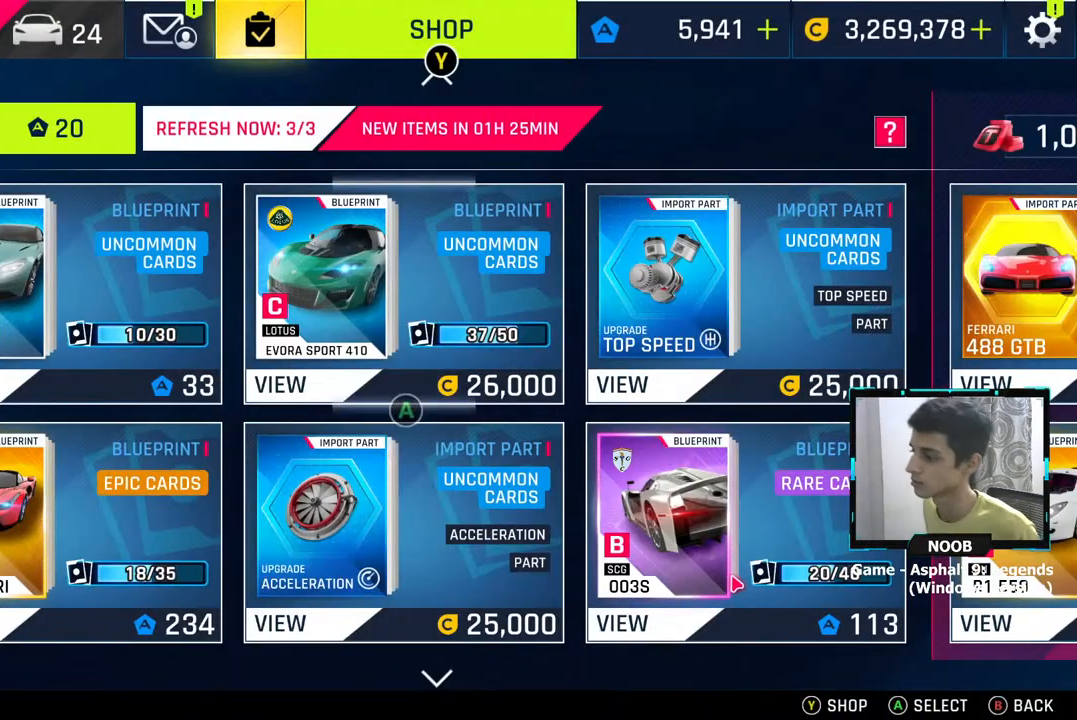
{"buttons": [], "left_stick": "center", "right_stick": "center", "events": [[134, "DPAD_DOWN", "down"], [234, "DPAD_DOWN", "up"]]}
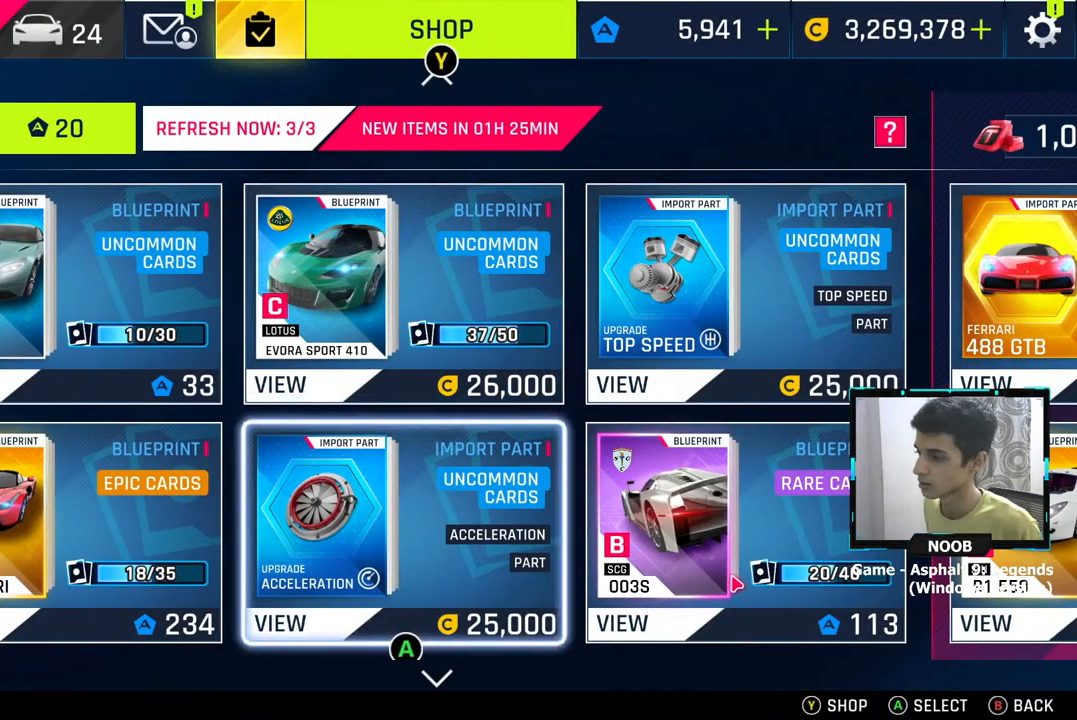
{"buttons": ["CIRCLE"], "left_stick": "center", "right_stick": "center", "events": [[417, "CIRCLE", "down"]]}
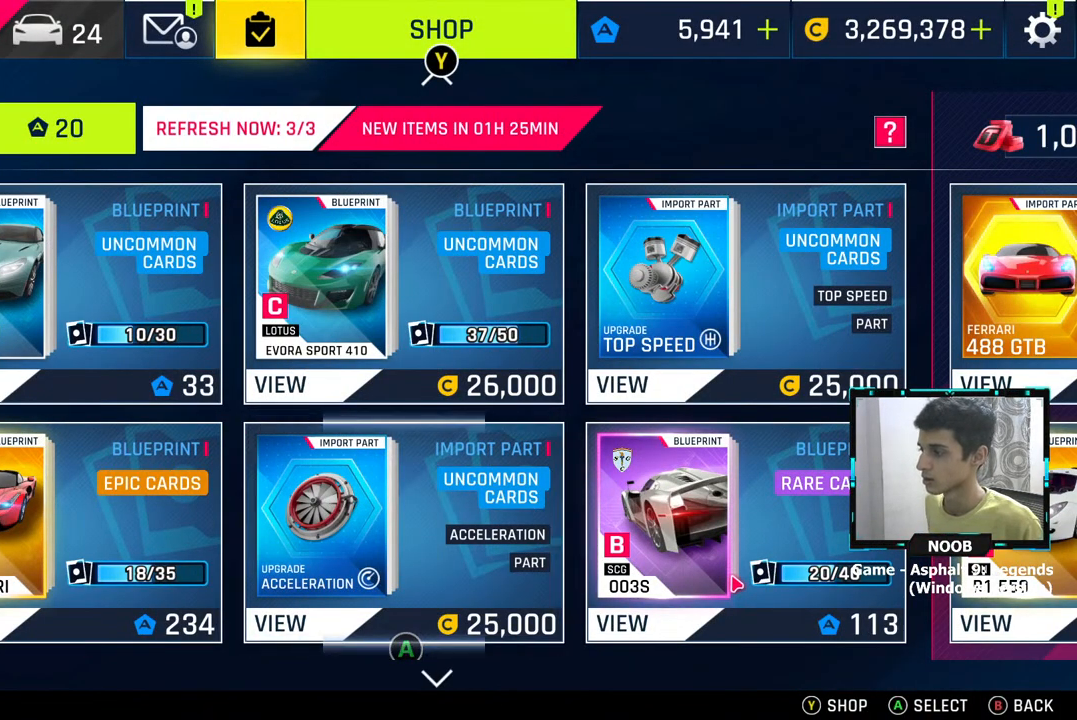
{"buttons": [], "left_stick": "center", "right_stick": "center", "events": [[34, "CIRCLE", "up"]]}
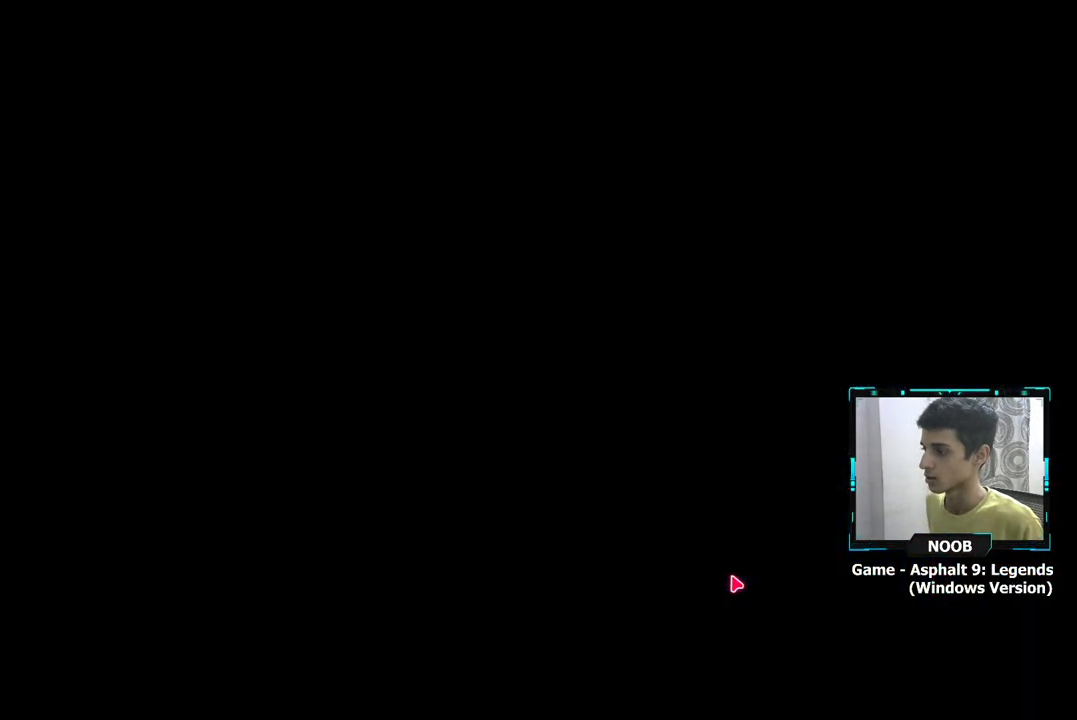
{"buttons": [], "left_stick": "center", "right_stick": "center", "events": []}
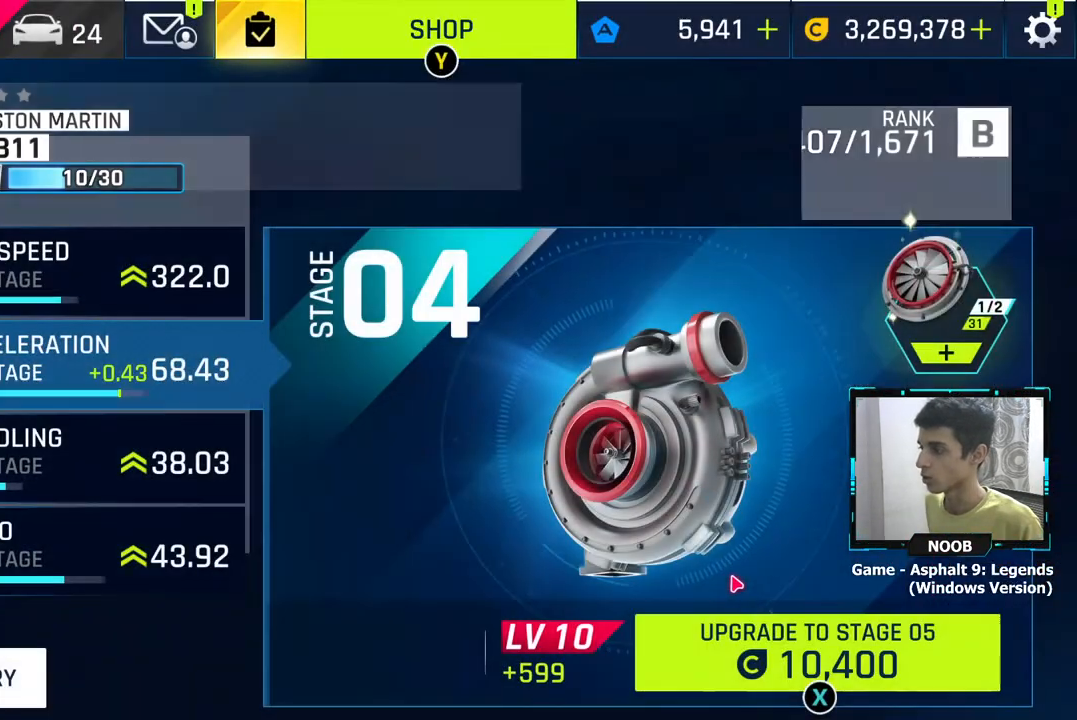
{"buttons": [], "left_stick": "center", "right_stick": "center", "events": []}
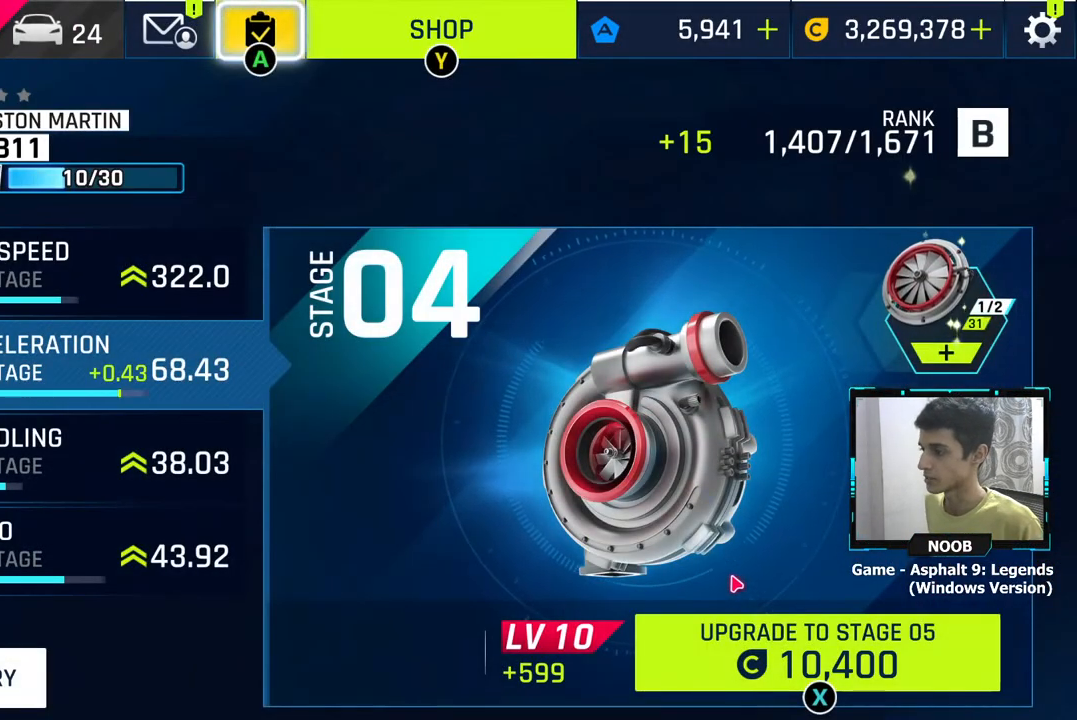
{"buttons": ["CROSS"], "left_stick": "center", "right_stick": "center", "events": [[400, "CROSS", "down"]]}
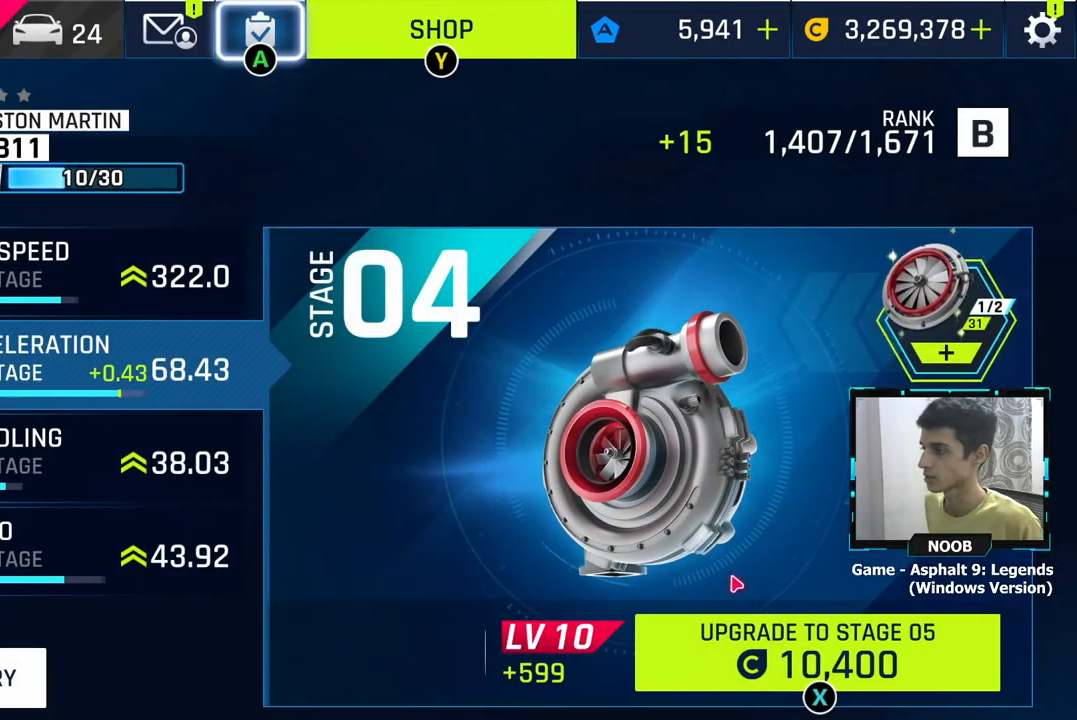
{"buttons": [], "left_stick": "center", "right_stick": "center", "events": [[34, "CROSS", "up"]]}
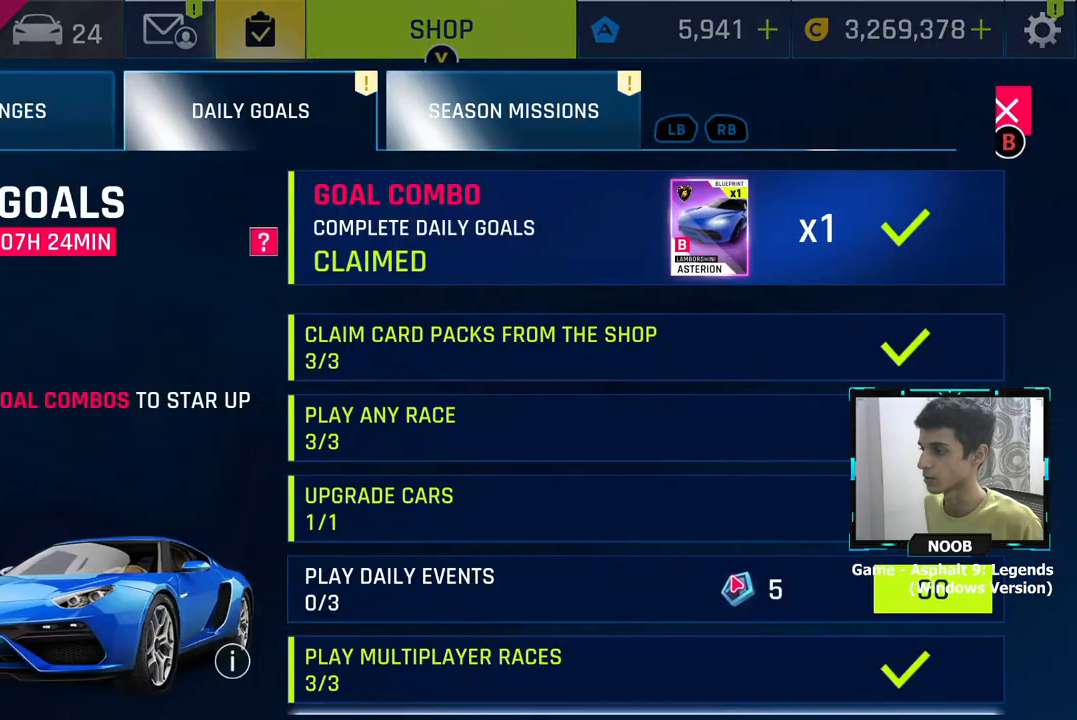
{"buttons": ["DPAD_DOWN"], "left_stick": "center", "right_stick": "center", "events": [[133, "DPAD_DOWN", "down"], [217, "DPAD_DOWN", "up"], [317, "DPAD_DOWN", "down"], [400, "DPAD_DOWN", "up"], [484, "DPAD_DOWN", "down"]]}
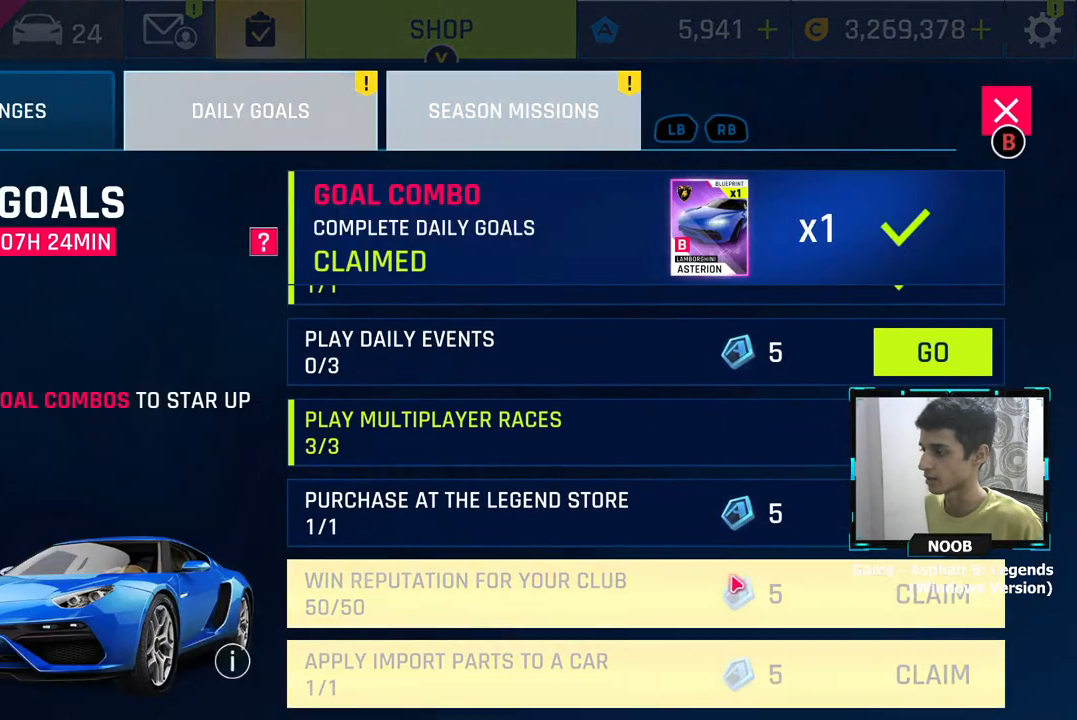
{"buttons": ["DPAD_DOWN"], "left_stick": "center", "right_stick": "center", "events": [[84, "DPAD_DOWN", "up"], [451, "DPAD_DOWN", "down"]]}
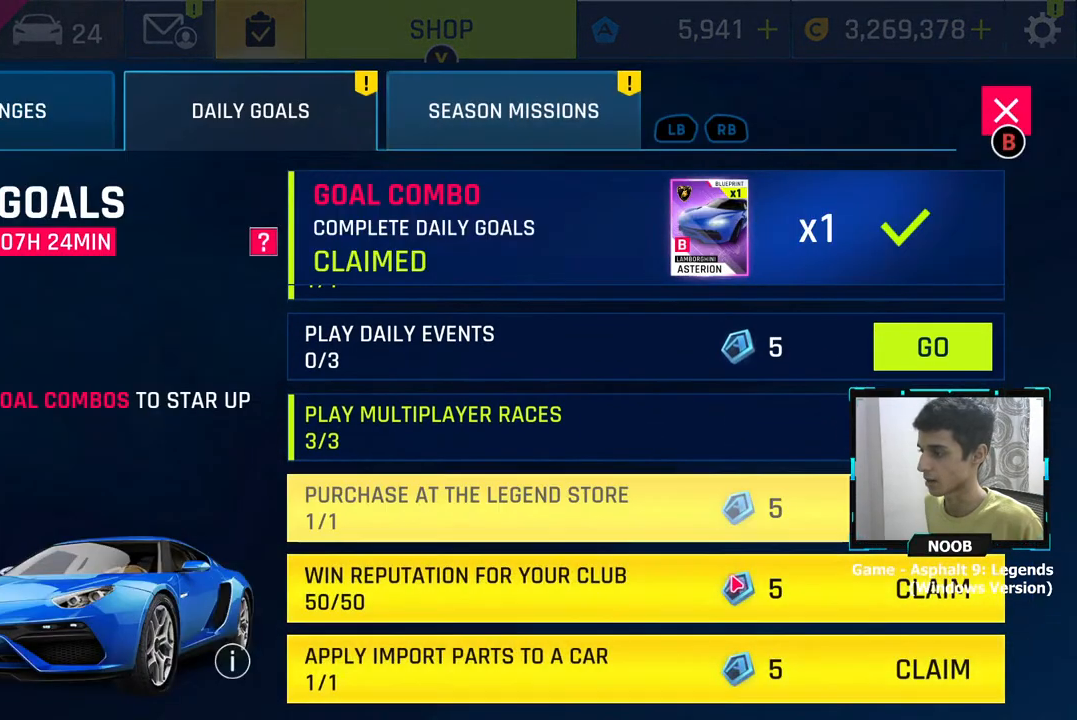
{"buttons": [], "left_stick": "center", "right_stick": "center", "events": [[50, "DPAD_DOWN", "up"], [334, "DPAD_DOWN", "down"], [400, "DPAD_DOWN", "up"]]}
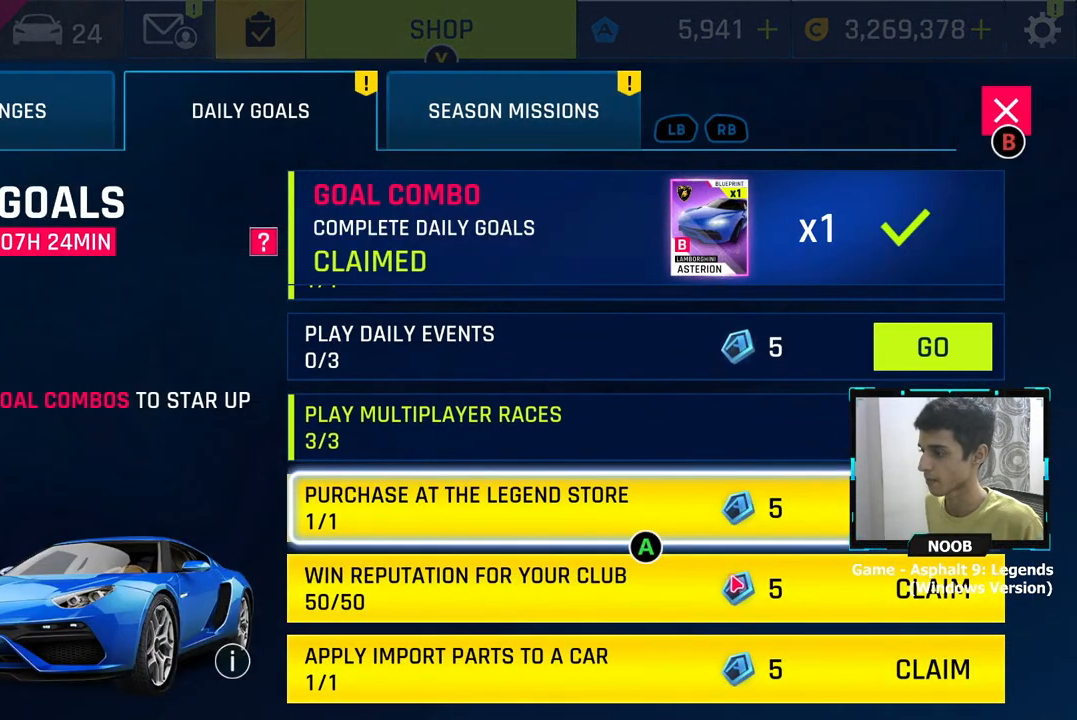
{"buttons": [], "left_stick": "center", "right_stick": "center", "events": [[284, "CROSS", "down"], [384, "CROSS", "up"]]}
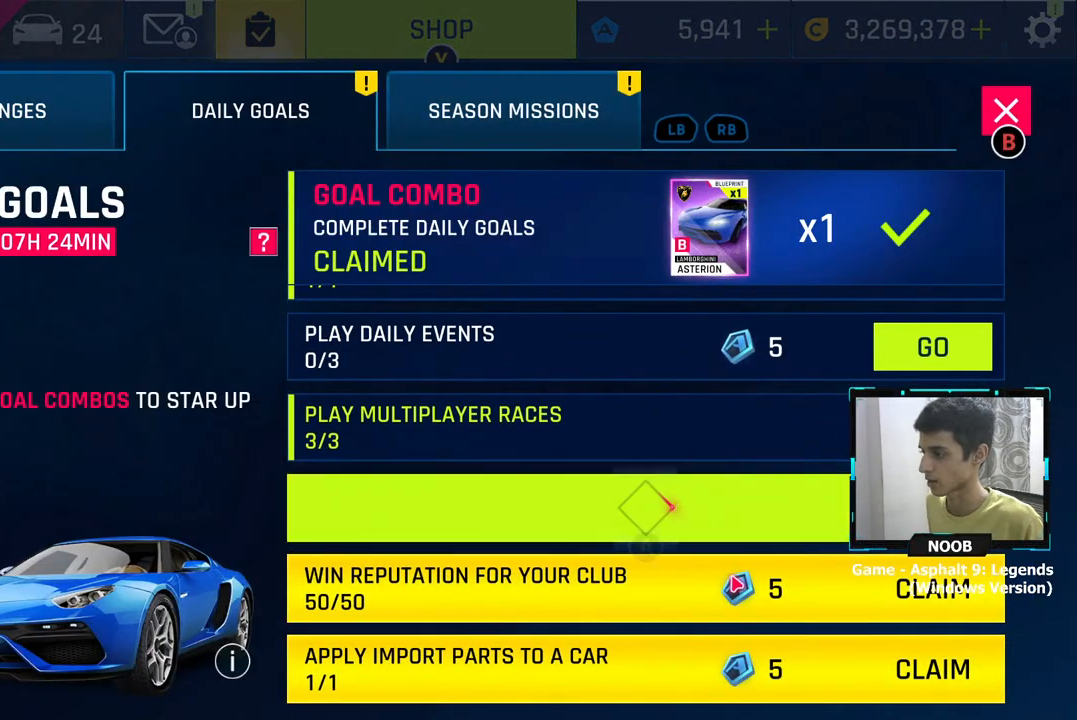
{"buttons": ["DPAD_DOWN"], "left_stick": "center", "right_stick": "center", "events": [[217, "DPAD_DOWN", "down"], [317, "DPAD_DOWN", "up"], [450, "DPAD_DOWN", "down"]]}
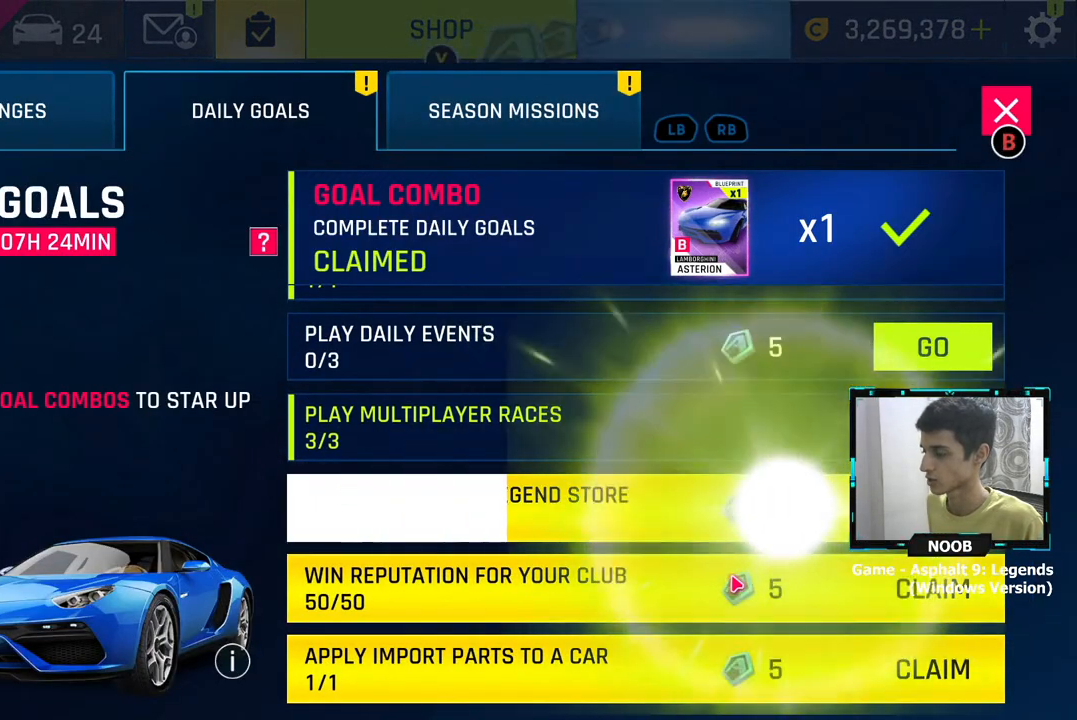
{"buttons": [], "left_stick": "center", "right_stick": "center", "events": [[67, "DPAD_DOWN", "up"], [151, "DPAD_DOWN", "down"], [284, "DPAD_DOWN", "up"], [384, "DPAD_DOWN", "down"], [434, "DPAD_DOWN", "up"]]}
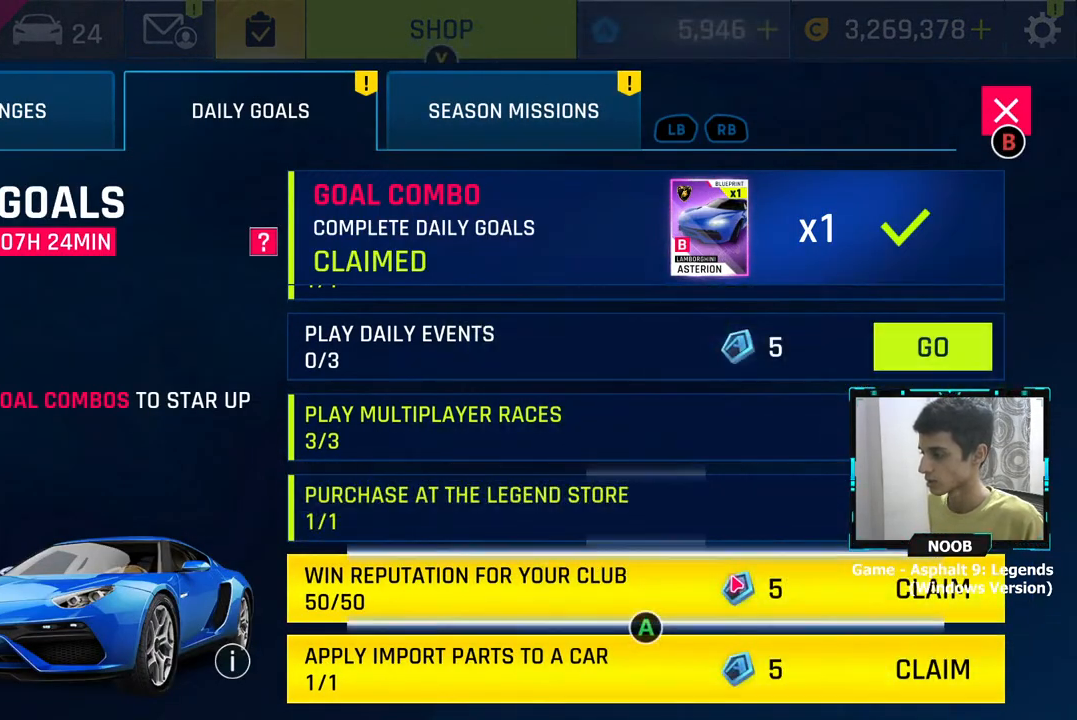
{"buttons": [], "left_stick": "center", "right_stick": "center", "events": [[183, "CROSS", "down"], [283, "CROSS", "up"]]}
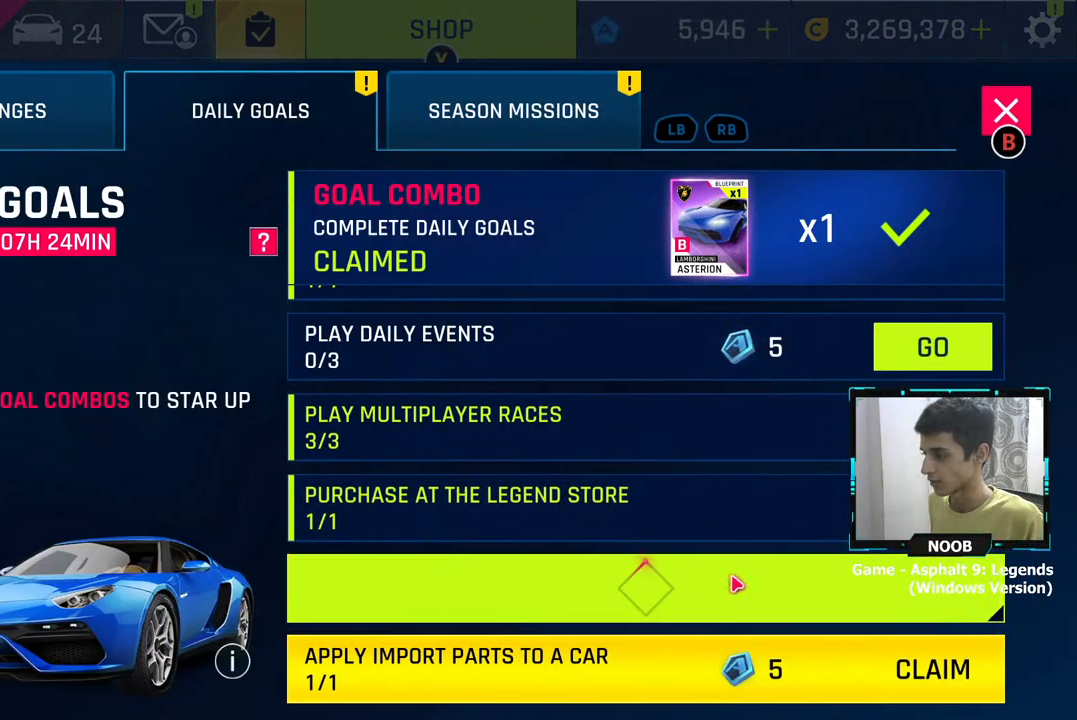
{"buttons": [], "left_stick": "center", "right_stick": "center", "events": [[317, "DPAD_DOWN", "down"], [434, "DPAD_DOWN", "up"]]}
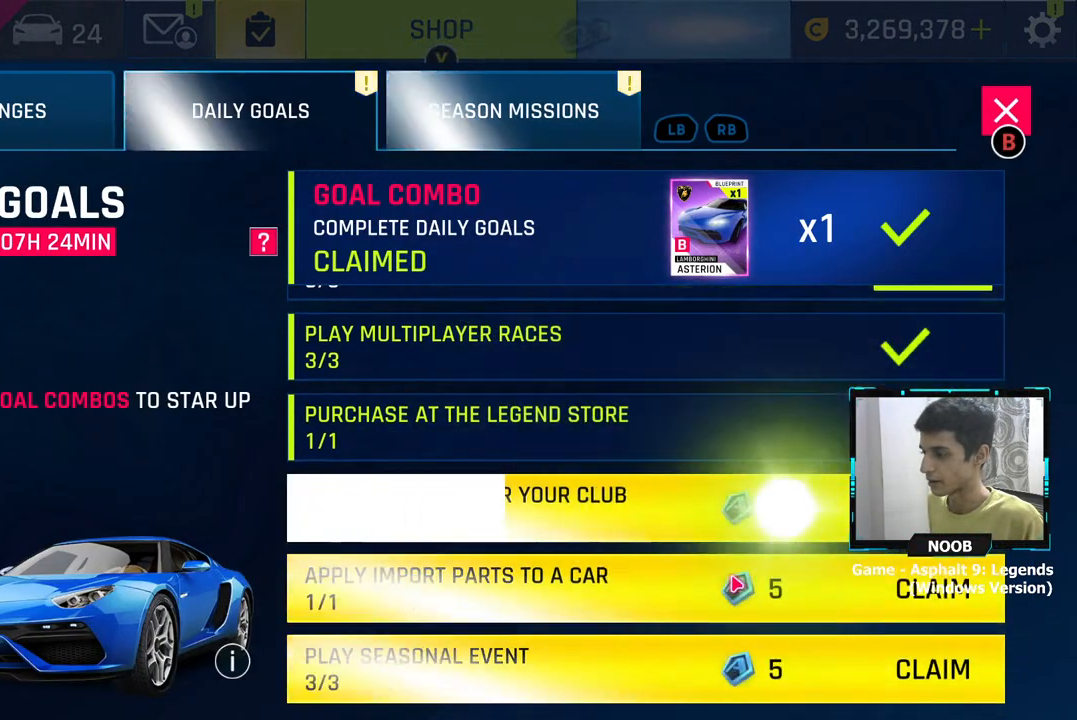
{"buttons": [], "left_stick": "center", "right_stick": "center", "events": [[284, "DPAD_DOWN", "down"], [384, "DPAD_DOWN", "up"]]}